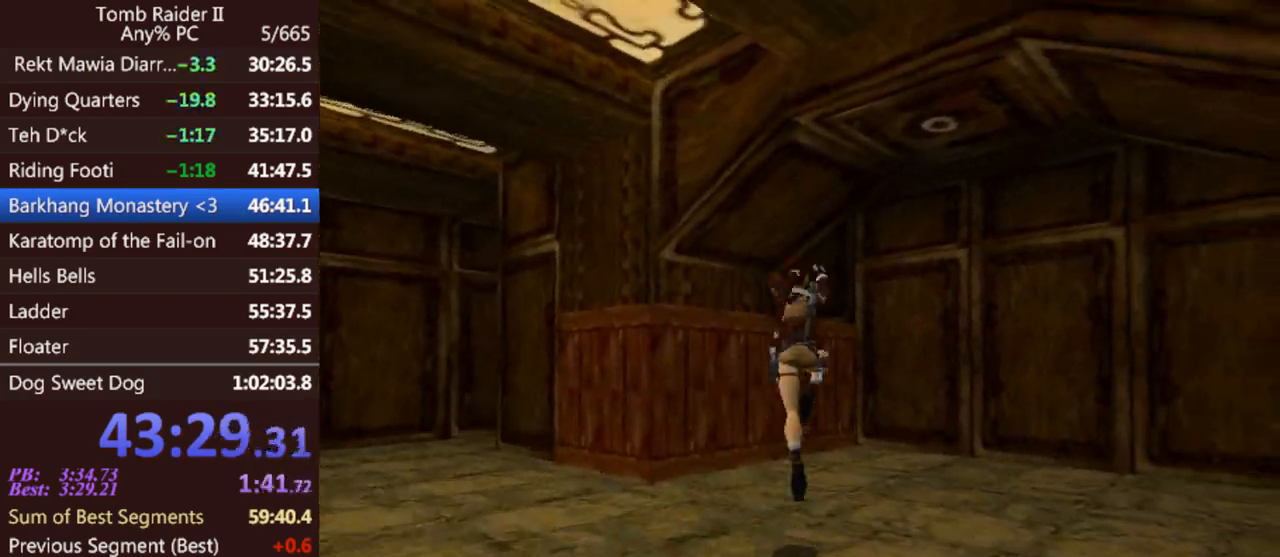
Gameplay with keyboard; each line is a JSON object with the keys held at the frame after it. "events" lists presses ("down") and releases ("up") of "0", "1", "2", "3", "4", "5", "6", "7", "8", "9", "act", "crouch", "dash", "down", "flare", "gun", "inv", "jump", "left", "look", "right", "roll", "sl", "sr", "up" and "walk" between this image and that frame as [ms after this image, input, new state], when the widget could be followed in between. No other keys are recorded. Mouse input is not recorded. Key names are as the overlay labels them; some are game actions (e.g. jump) rather than physical keys. Not read: other_keys.
{"keys": ["right", "up"], "events": [[233, "left", "up"], [500, "right", "down"]]}
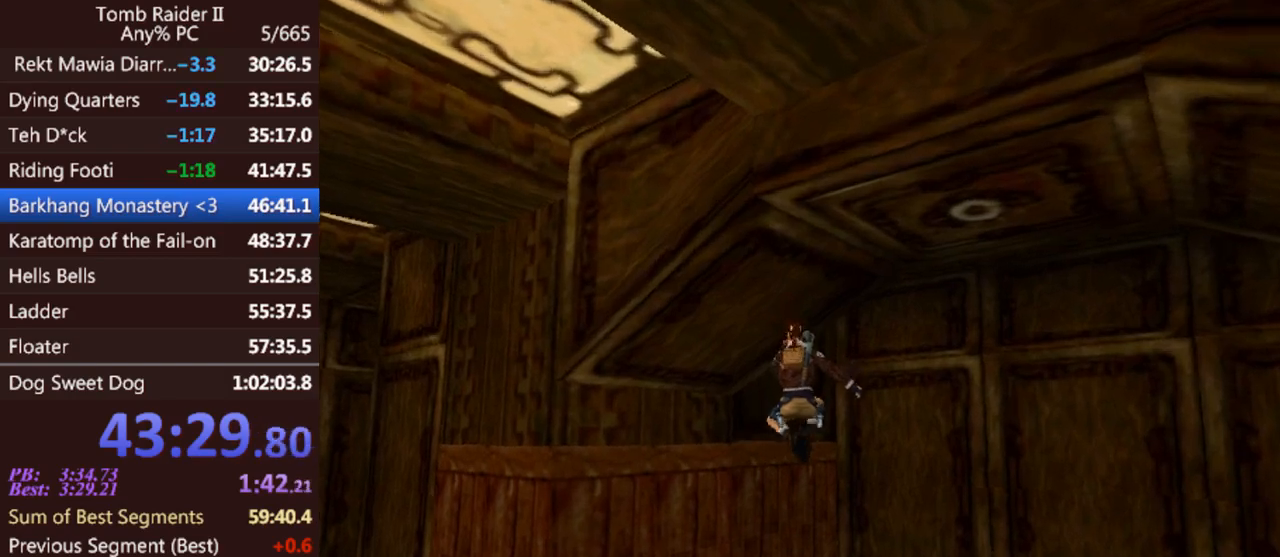
{"keys": ["up"], "events": [[267, "right", "up"]]}
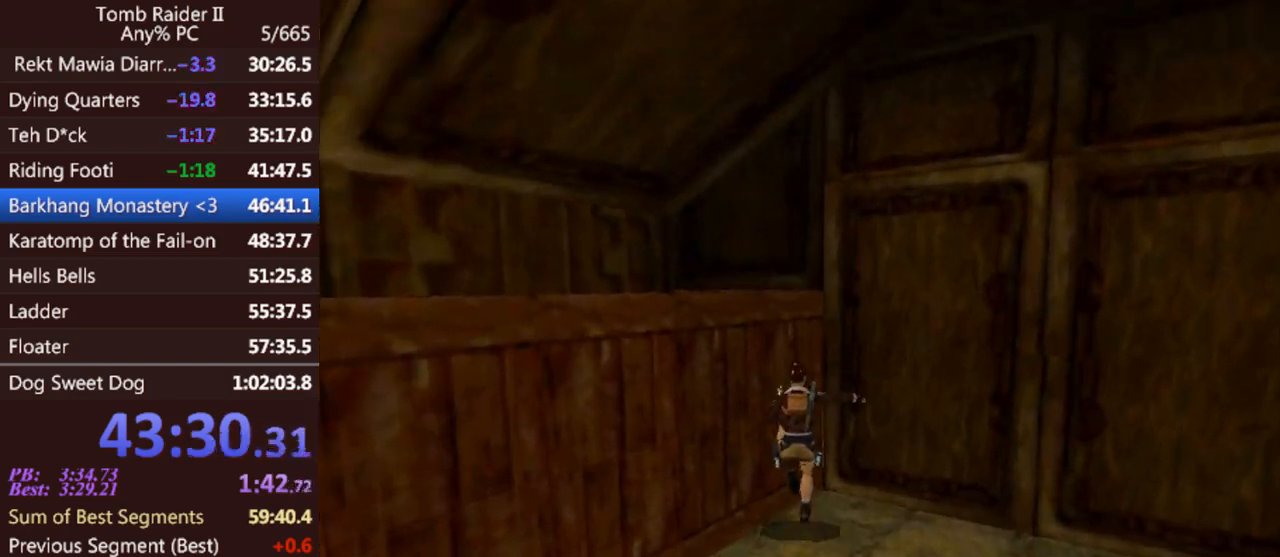
{"keys": ["left"], "events": [[200, "left", "down"], [233, "up", "up"]]}
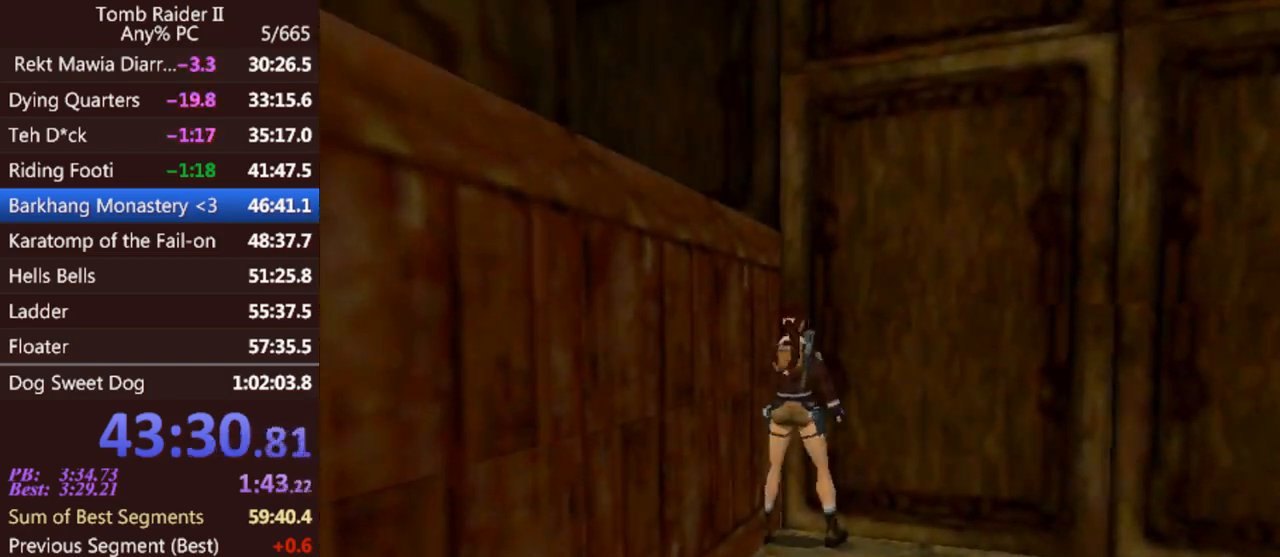
{"keys": ["jump"], "events": [[500, "jump", "down"], [500, "left", "up"]]}
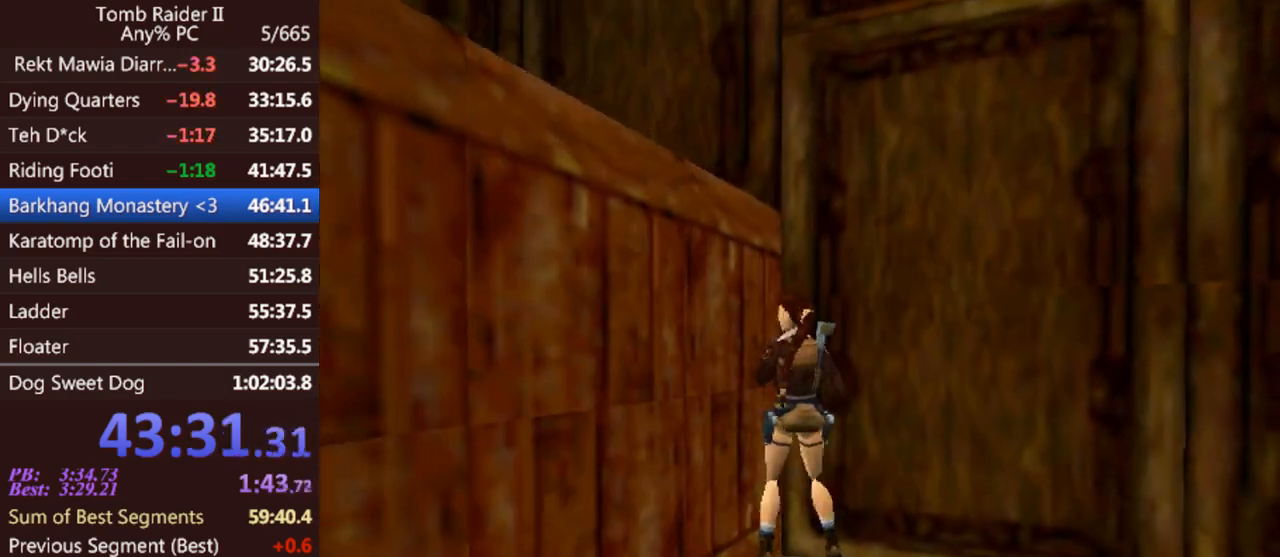
{"keys": ["right", "up"], "events": [[33, "up", "down"], [233, "right", "down"], [300, "jump", "up"]]}
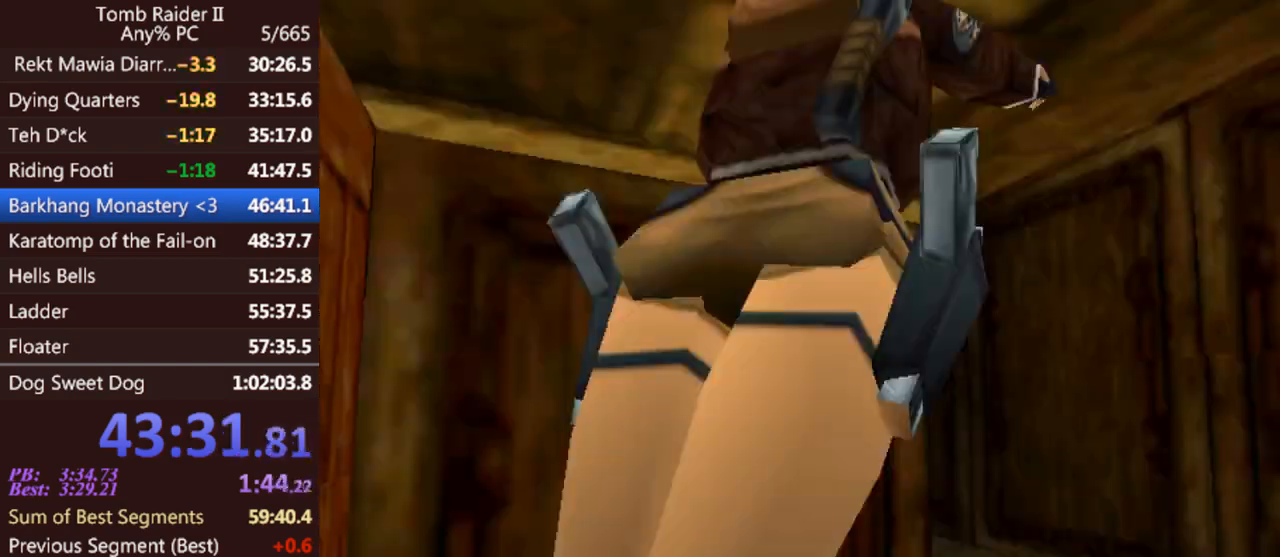
{"keys": ["right", "up"], "events": []}
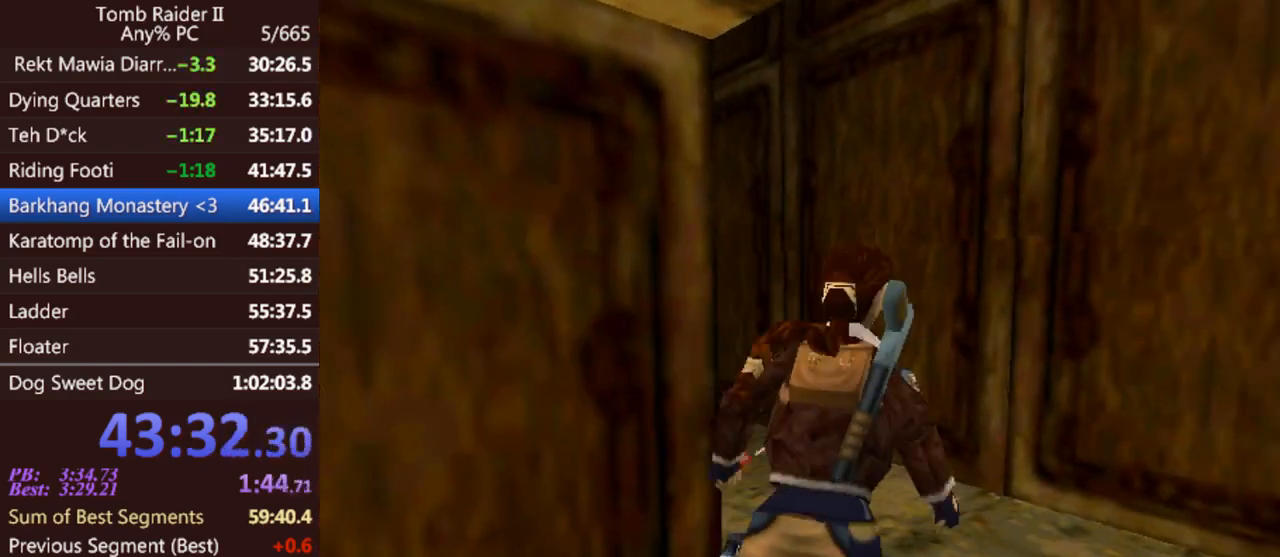
{"keys": ["right", "up"], "events": []}
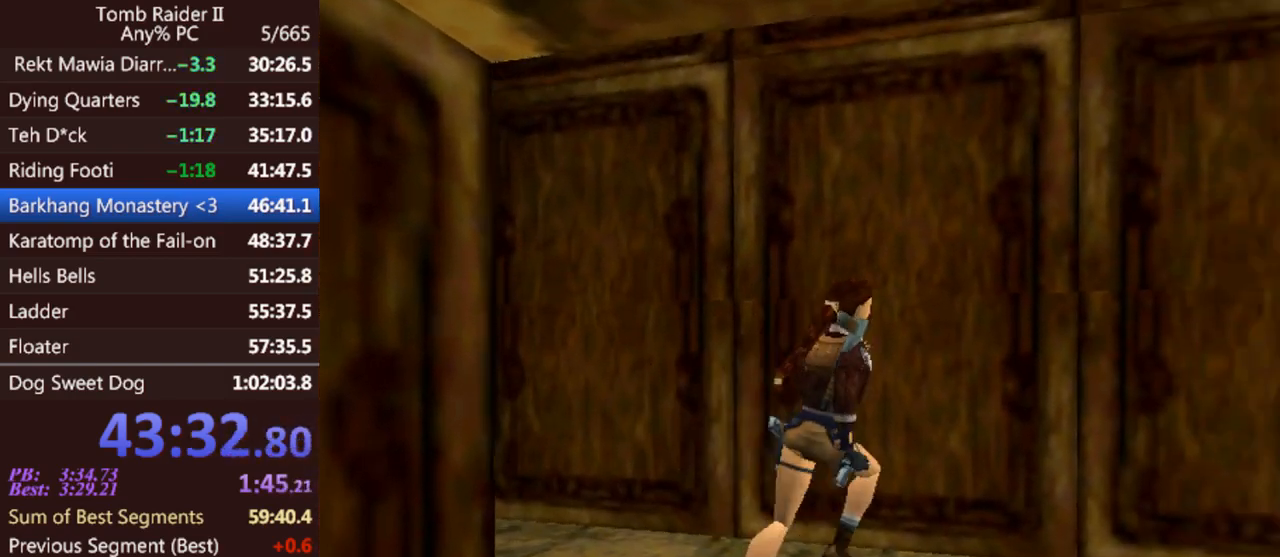
{"keys": ["right", "up"], "events": [[100, "jump", "down"], [300, "jump", "up"]]}
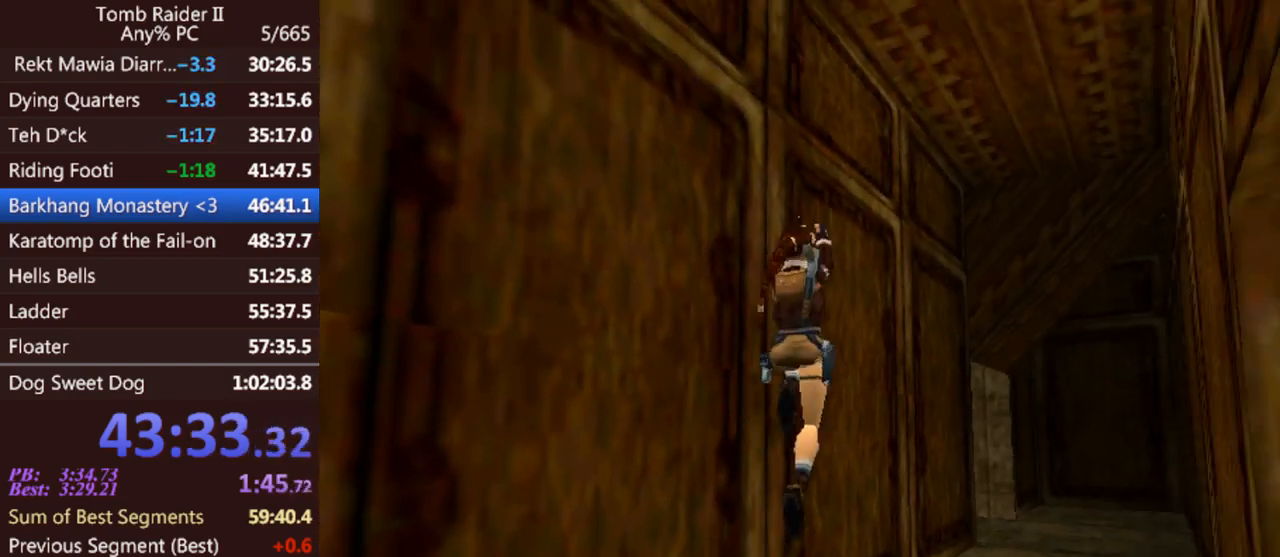
{"keys": ["left", "up"], "events": [[100, "right", "up"], [333, "left", "down"]]}
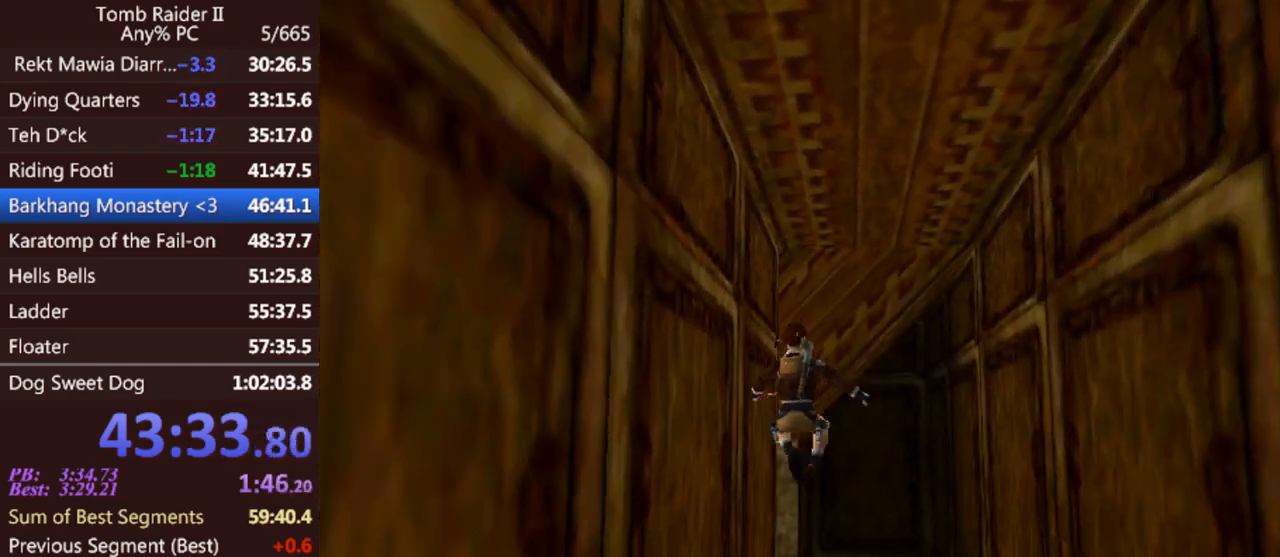
{"keys": ["left", "up"], "events": []}
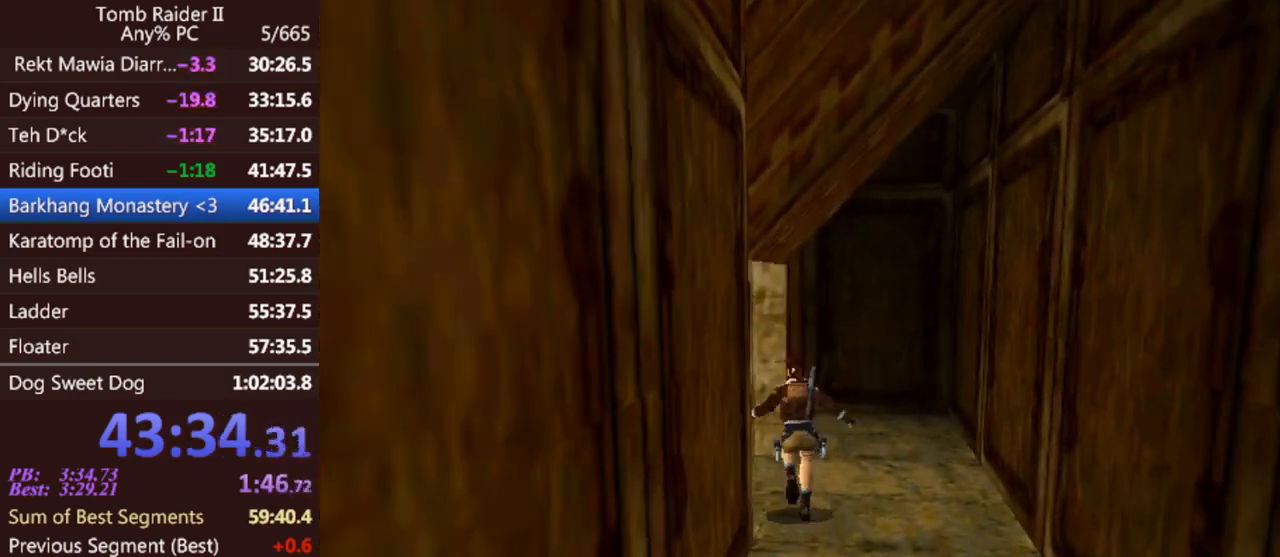
{"keys": ["left", "up"], "events": []}
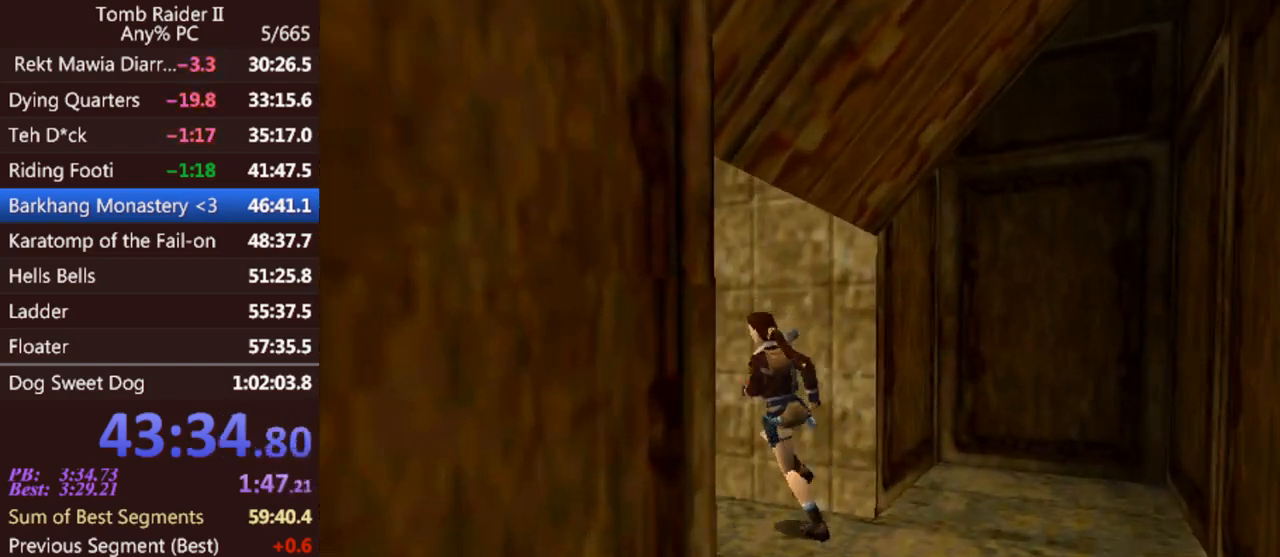
{"keys": ["act", "up"], "events": [[33, "left", "up"], [67, "act", "down"]]}
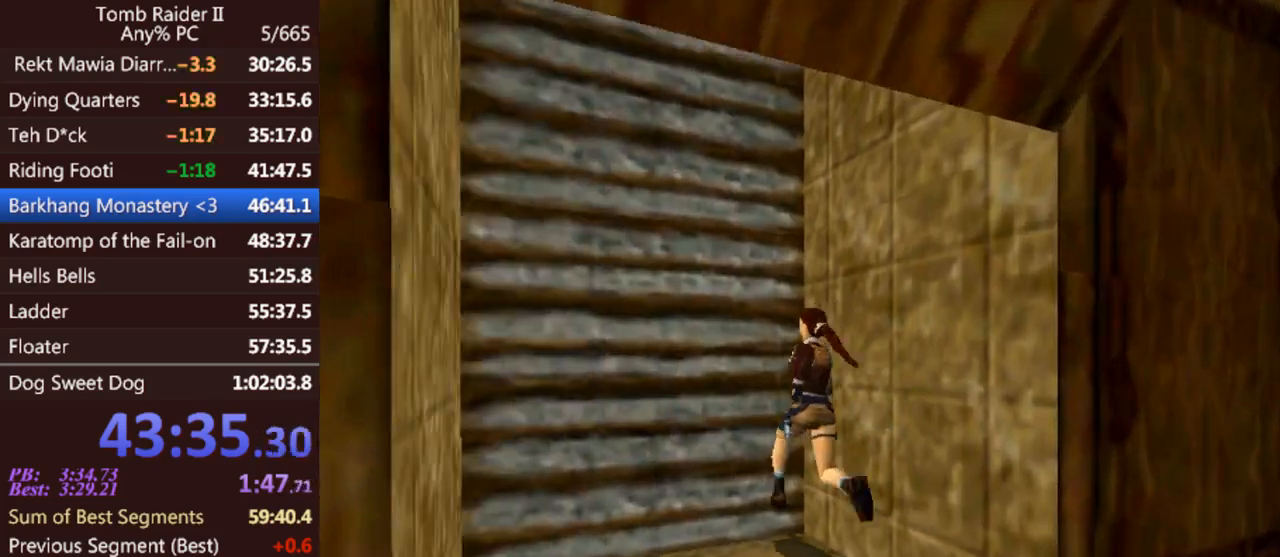
{"keys": ["act", "up"], "events": []}
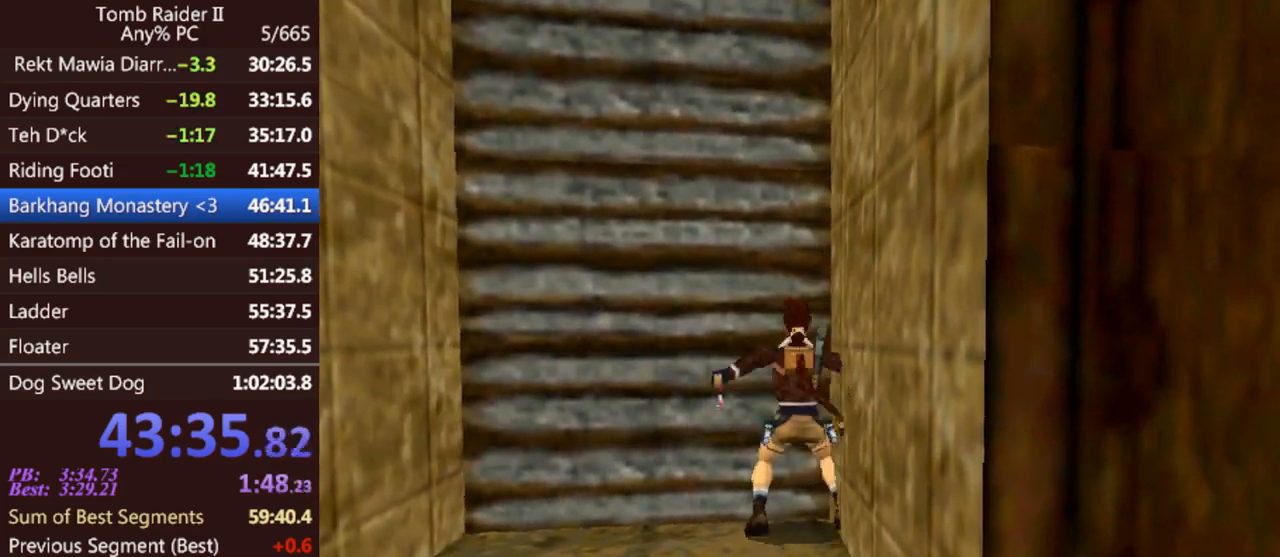
{"keys": ["act"], "events": [[33, "up", "up"]]}
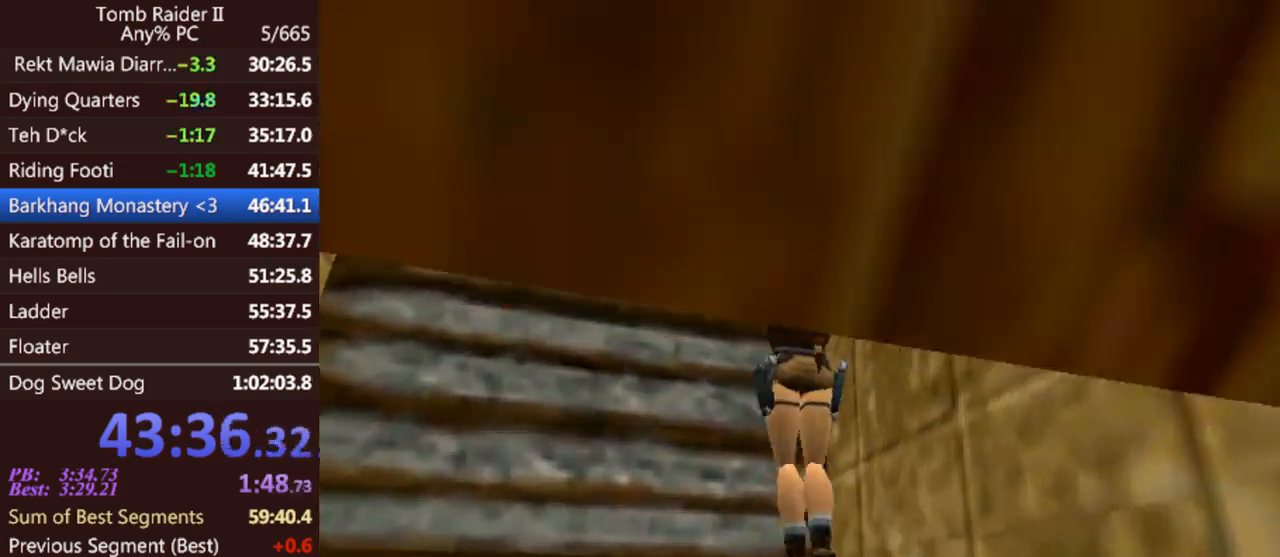
{"keys": ["act"], "events": []}
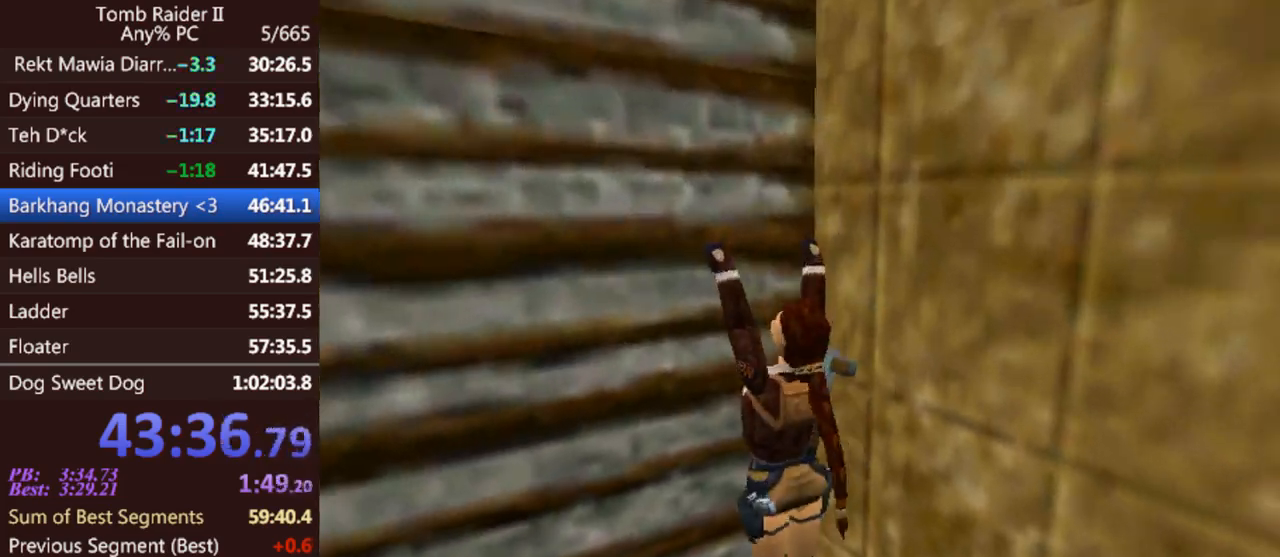
{"keys": ["act"], "events": []}
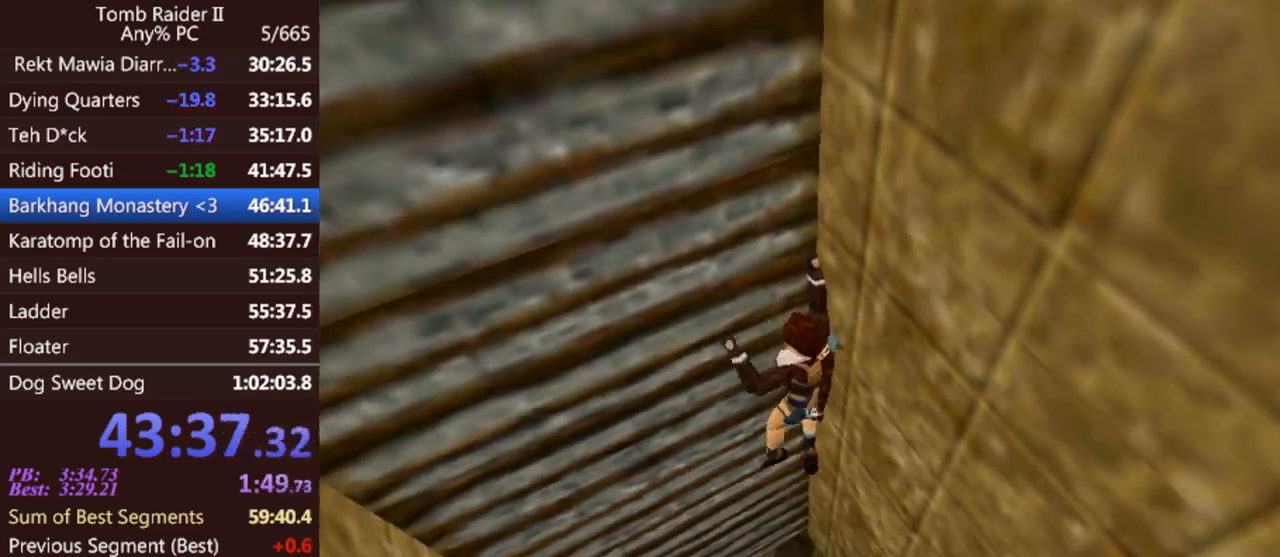
{"keys": [], "events": [[200, "act", "up"]]}
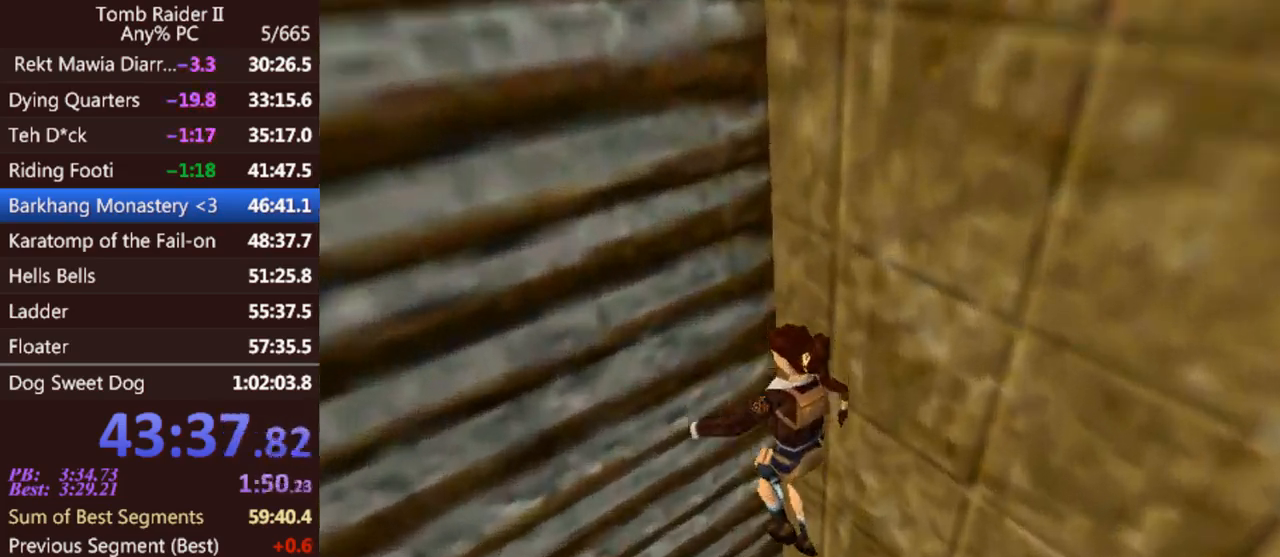
{"keys": [], "events": []}
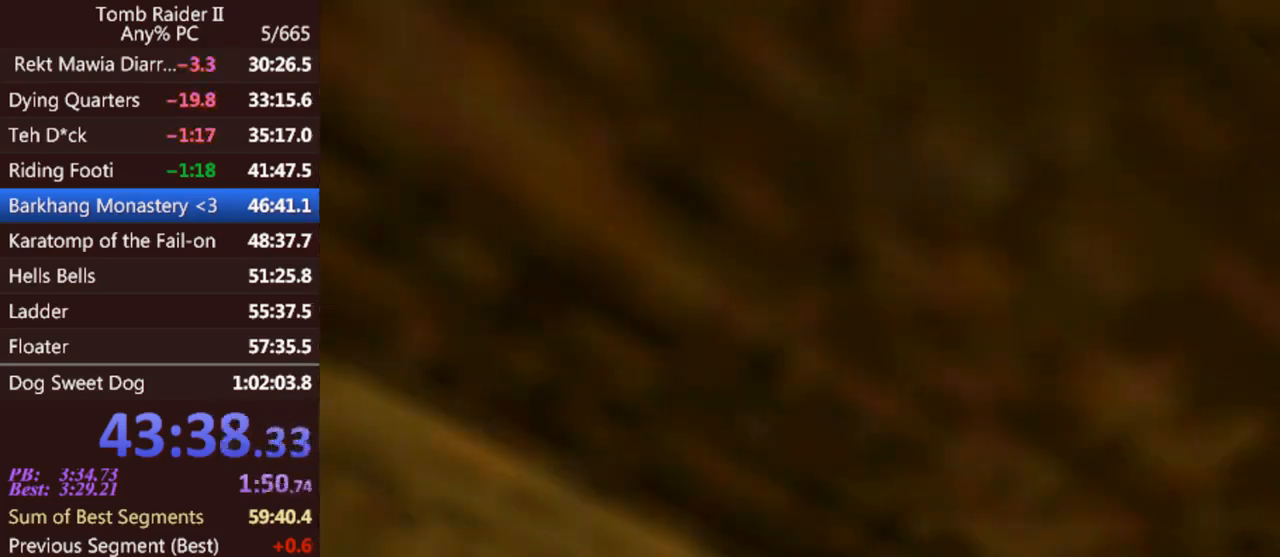
{"keys": ["left", "up"], "events": [[133, "flare", "down"], [200, "up", "down"], [267, "flare", "up"], [267, "right", "down"], [367, "right", "up"], [467, "left", "down"]]}
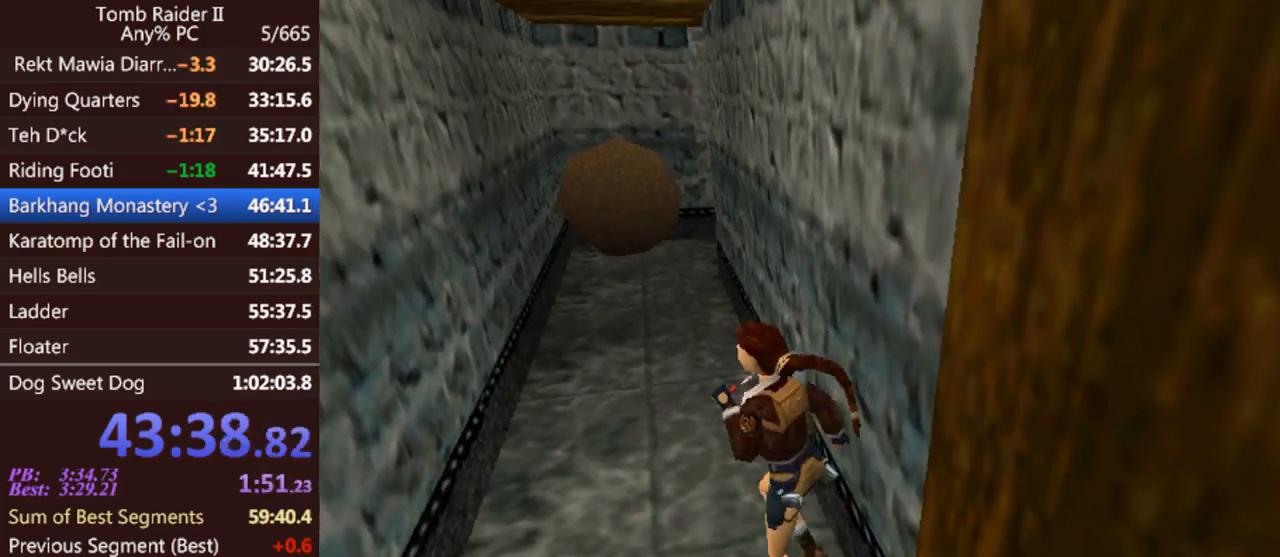
{"keys": ["jump", "right", "up"], "events": [[133, "jump", "down"], [200, "left", "up"], [300, "right", "down"]]}
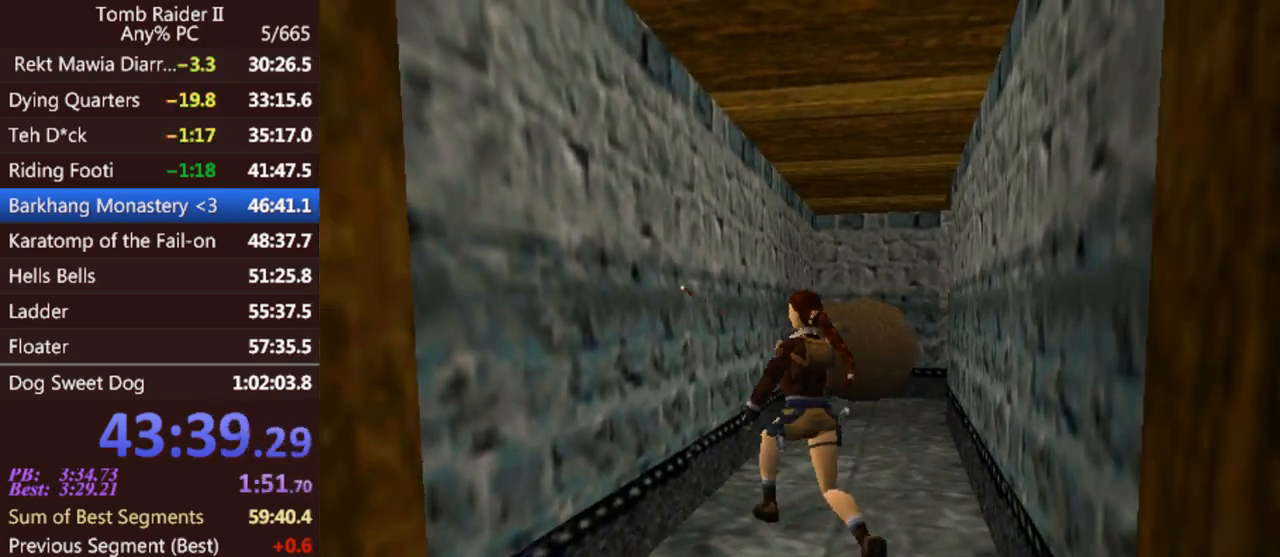
{"keys": ["right", "up"], "events": [[433, "jump", "up"]]}
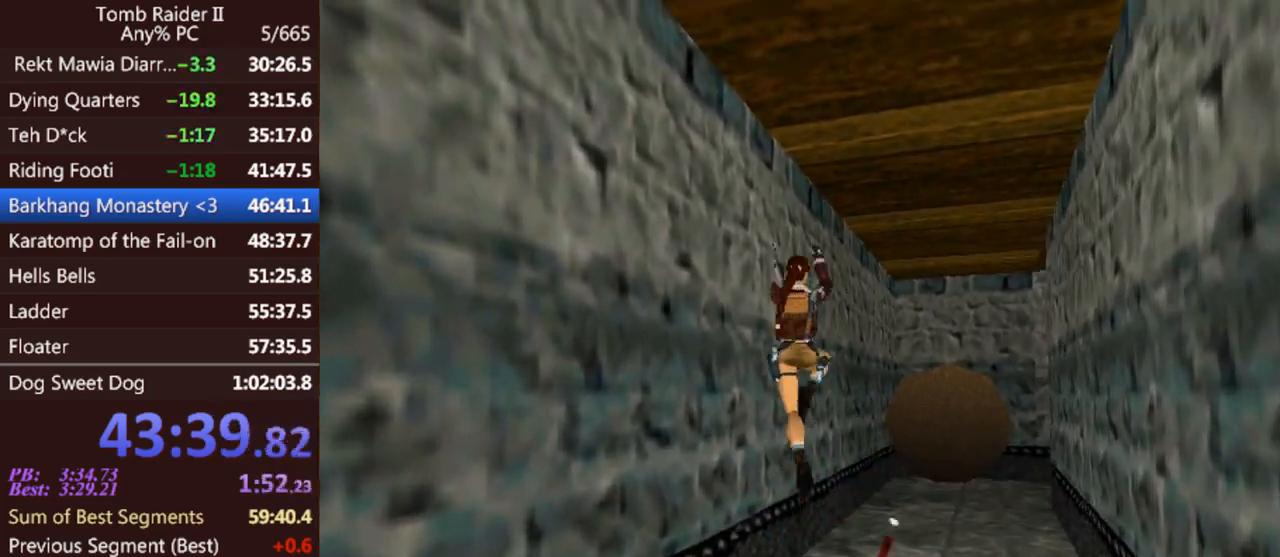
{"keys": ["right", "up"], "events": []}
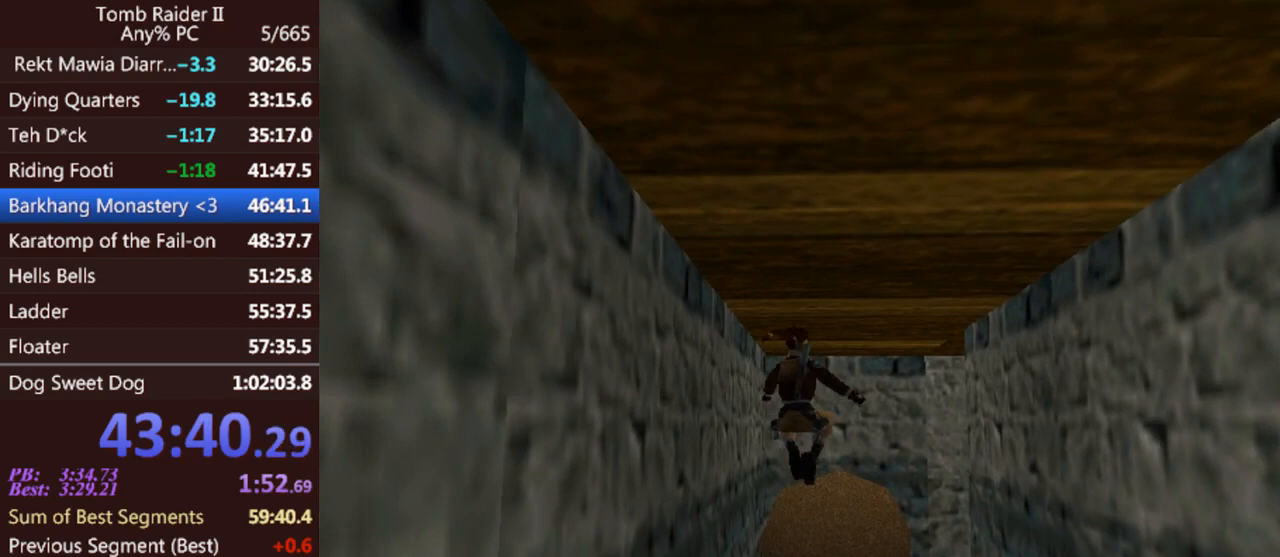
{"keys": ["right", "up"], "events": []}
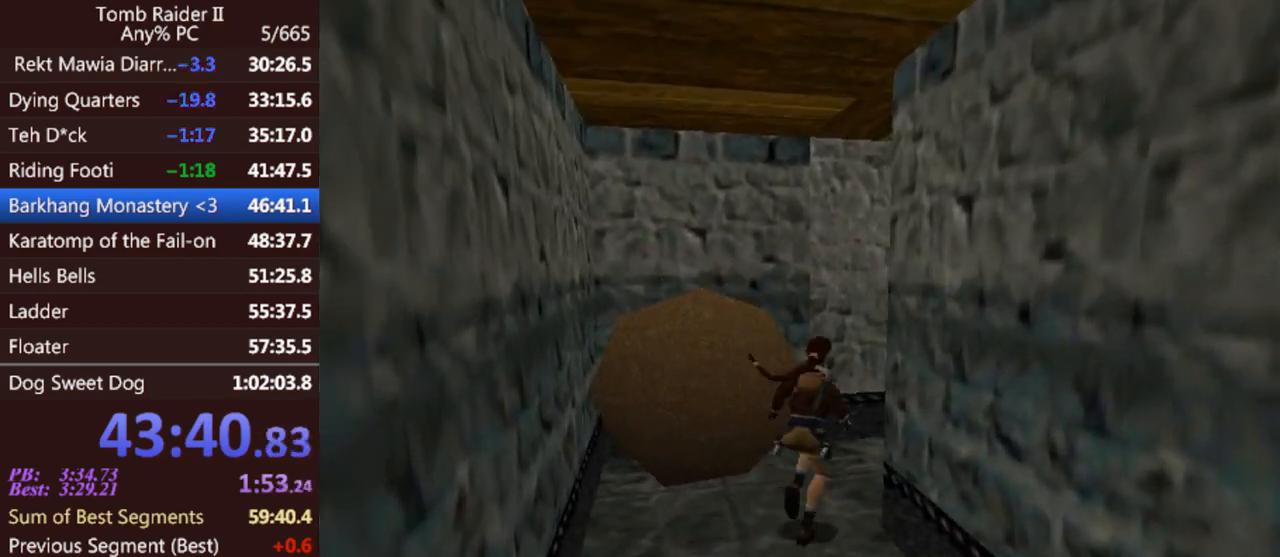
{"keys": ["jump", "right", "up"], "events": [[400, "jump", "down"]]}
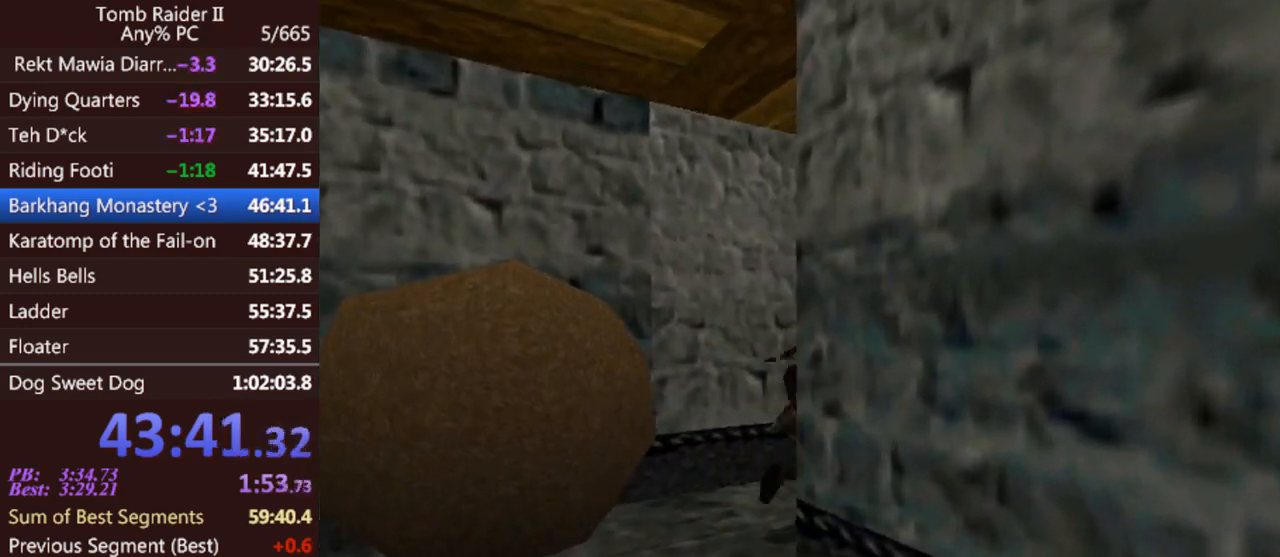
{"keys": [], "events": [[133, "jump", "up"], [200, "right", "up"], [267, "up", "up"]]}
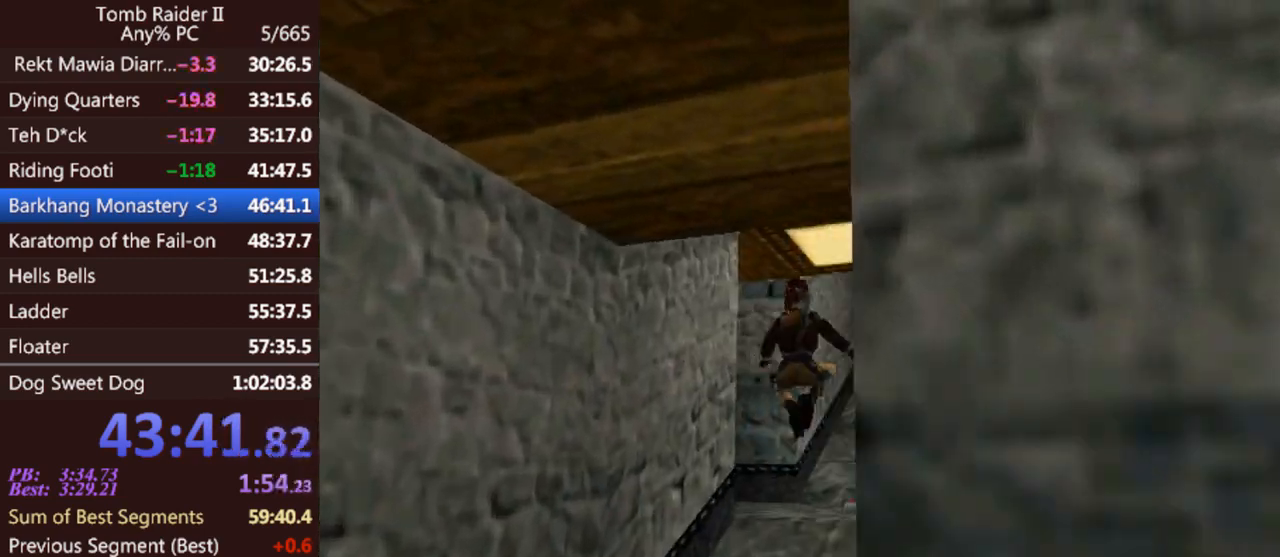
{"keys": ["act"], "events": [[433, "act", "down"]]}
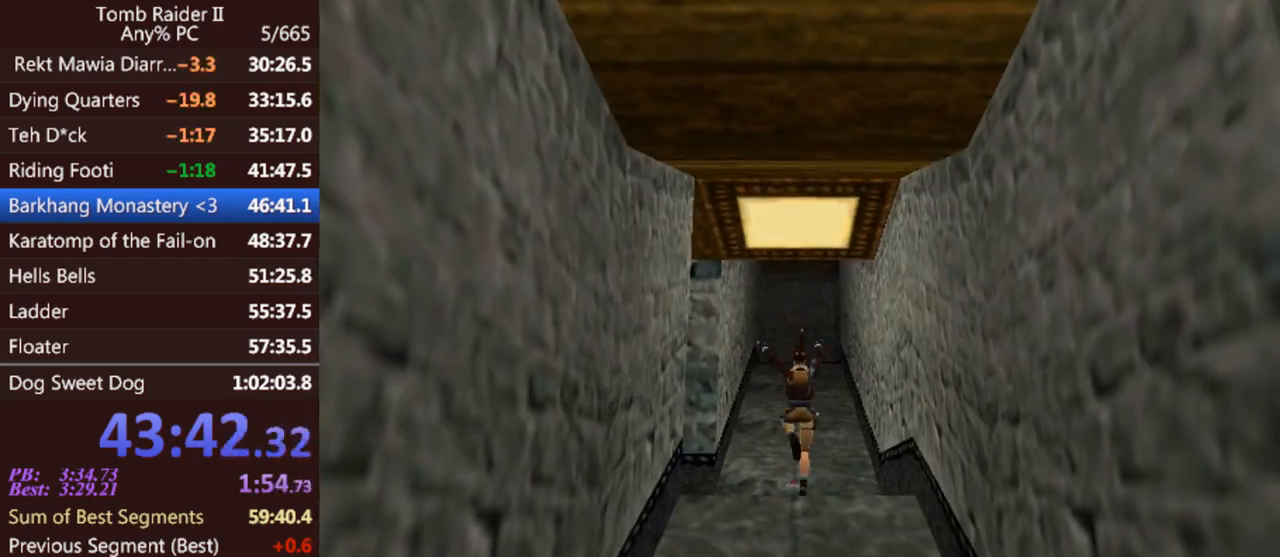
{"keys": ["left"], "events": [[267, "act", "up"], [300, "left", "down"]]}
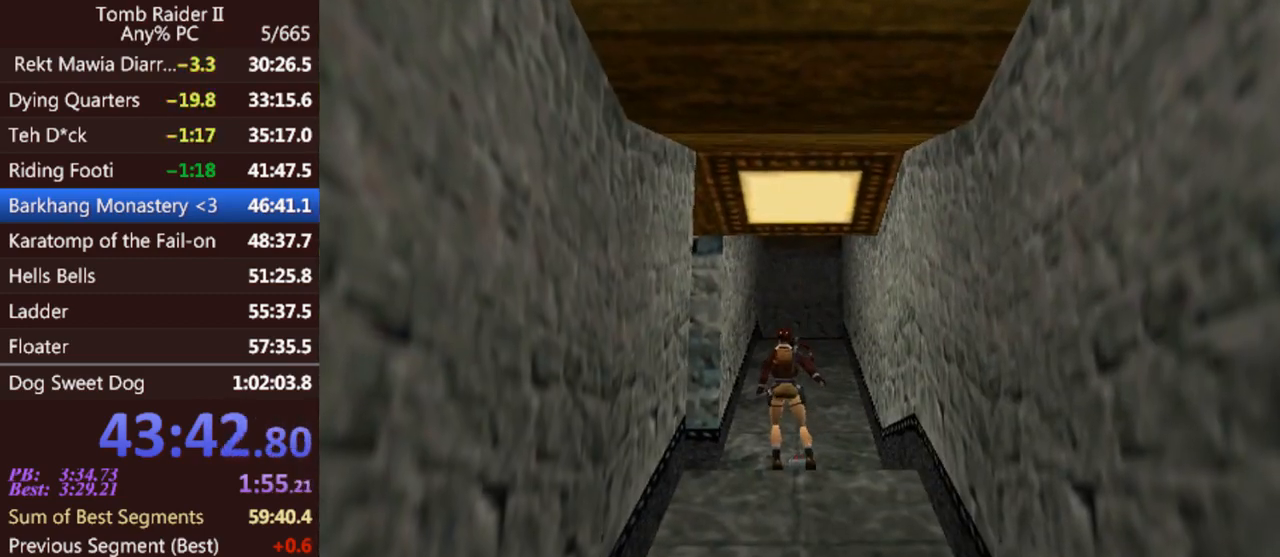
{"keys": ["left"], "events": []}
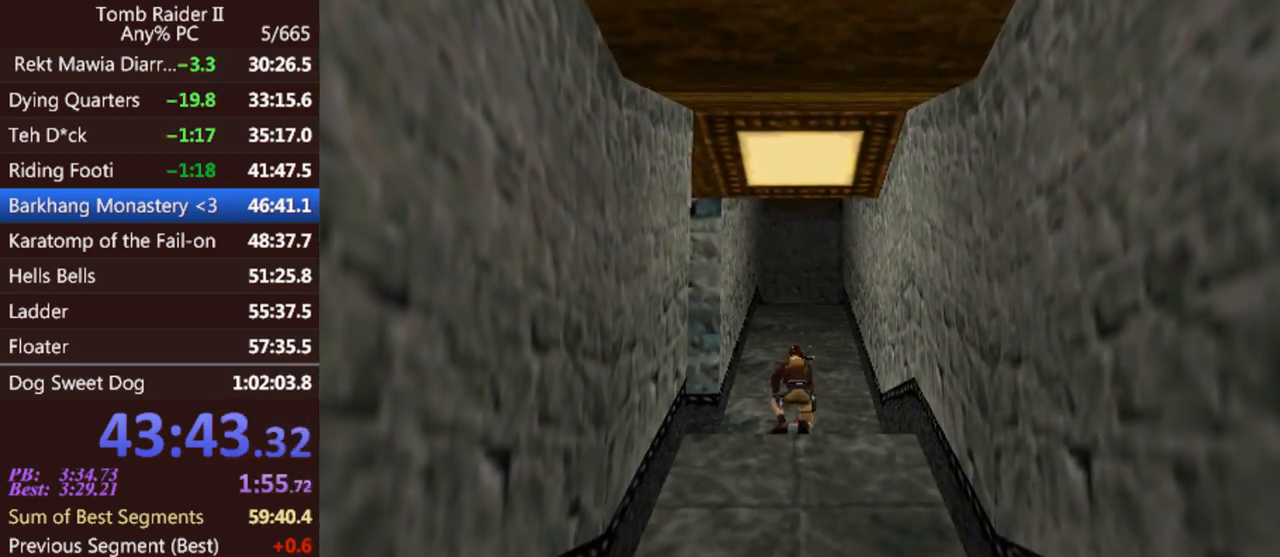
{"keys": ["gun", "left"], "events": [[333, "gun", "down"]]}